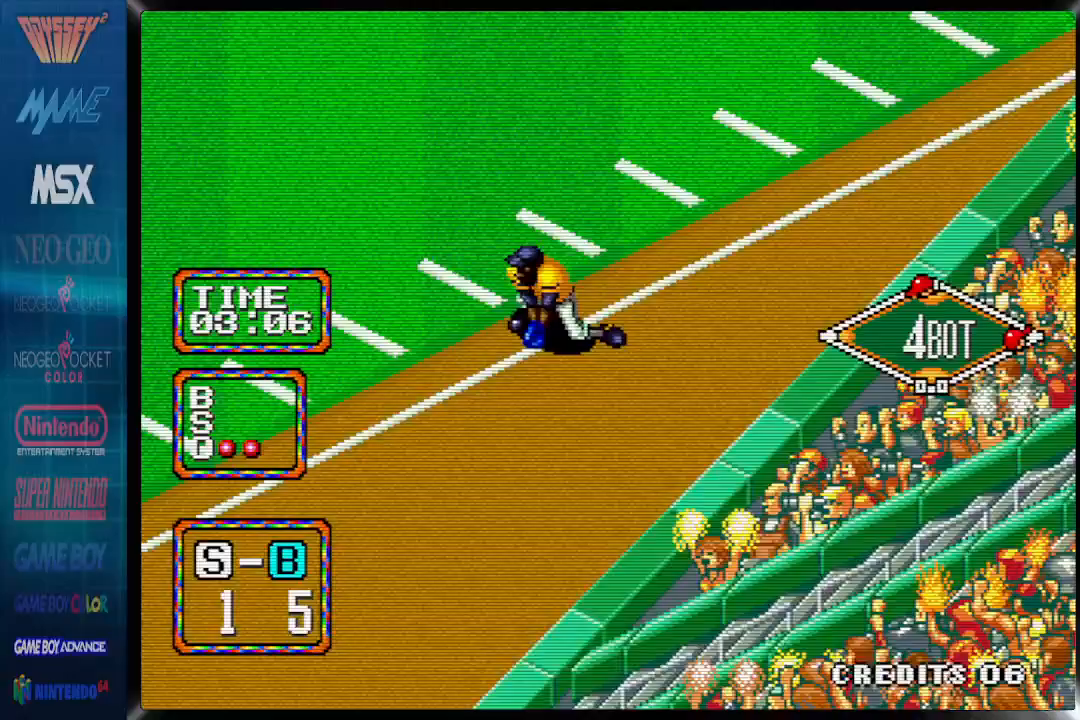
Gameplay with a controller (PlayStation layout); each line is a JSON object with the inputs held at the frame after it. "events" lists button and stick changes between this image and that frame as [ms after this image, input, new state], when the widget could be followed in between. Not read: CROSS DPAD_DOWN left_stick right_stick.
{"buttons": ["DPAD_LEFT"], "events": [[17, "DPAD_LEFT", "down"]]}
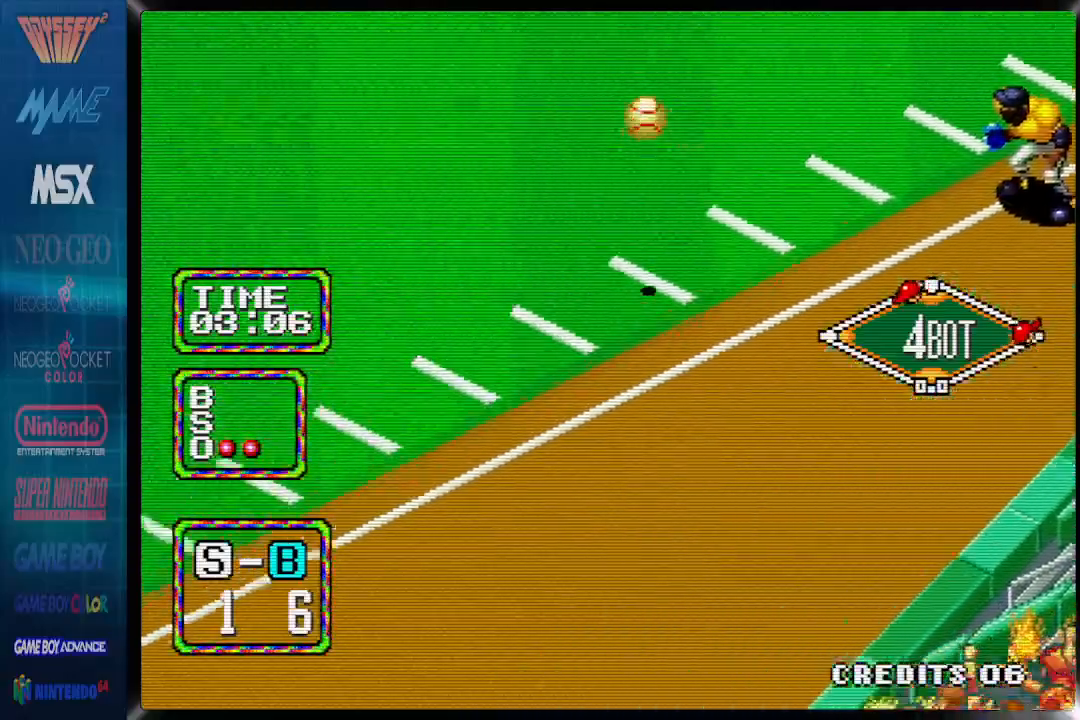
{"buttons": ["DPAD_LEFT"], "events": []}
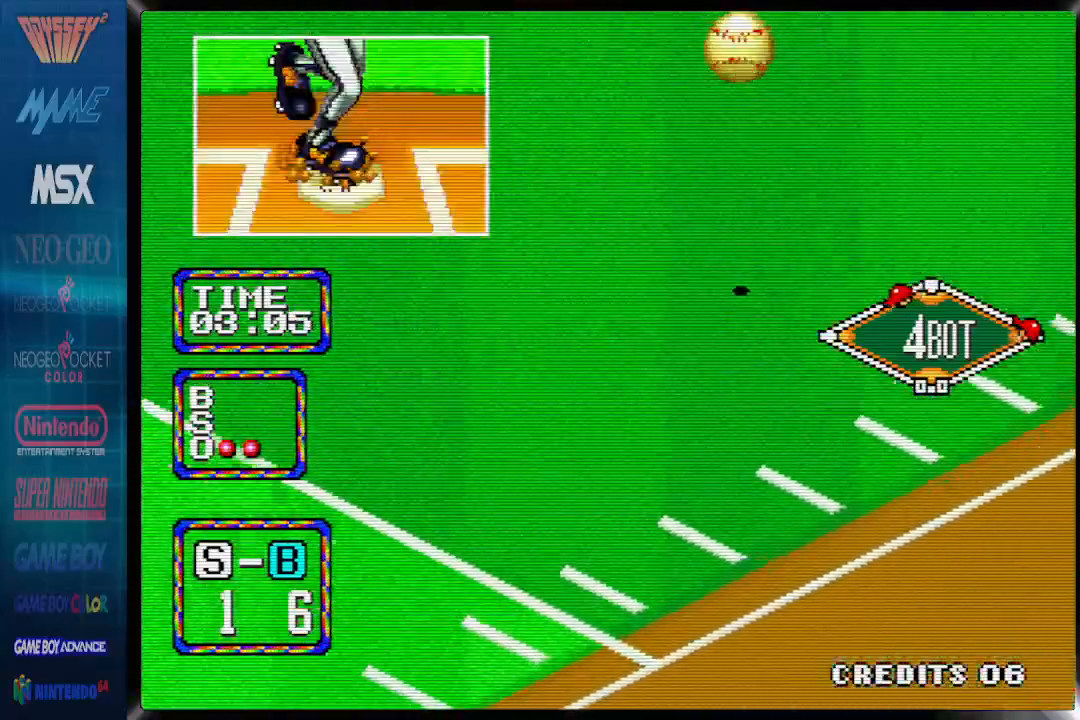
{"buttons": ["DPAD_LEFT"], "events": []}
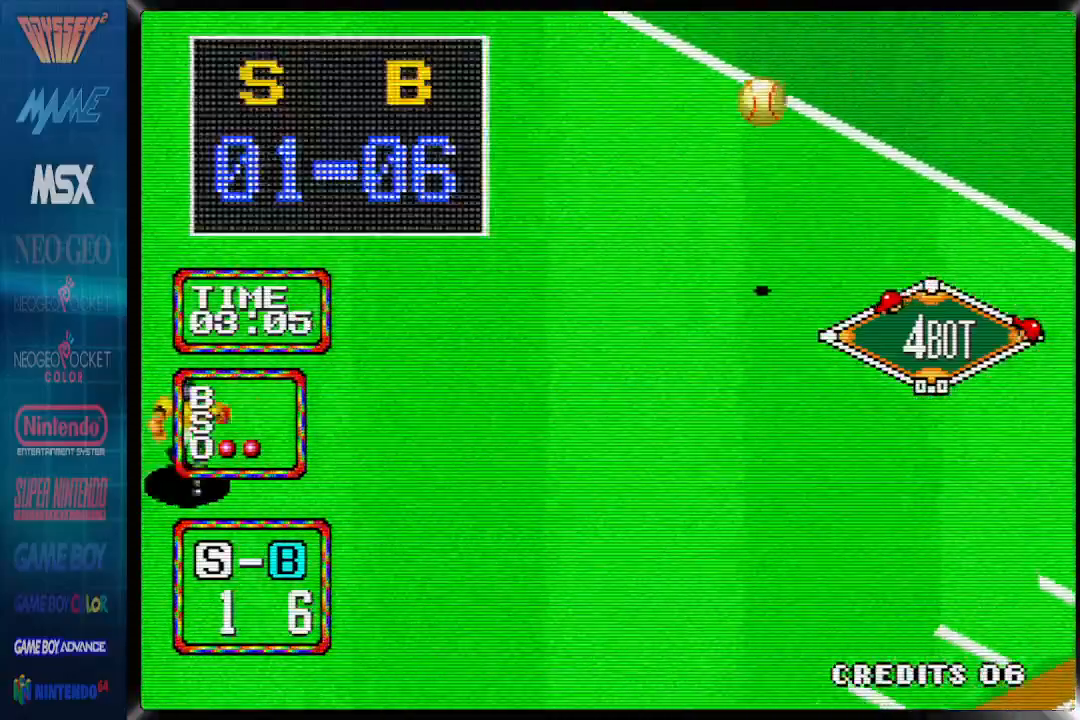
{"buttons": ["DPAD_LEFT"], "events": []}
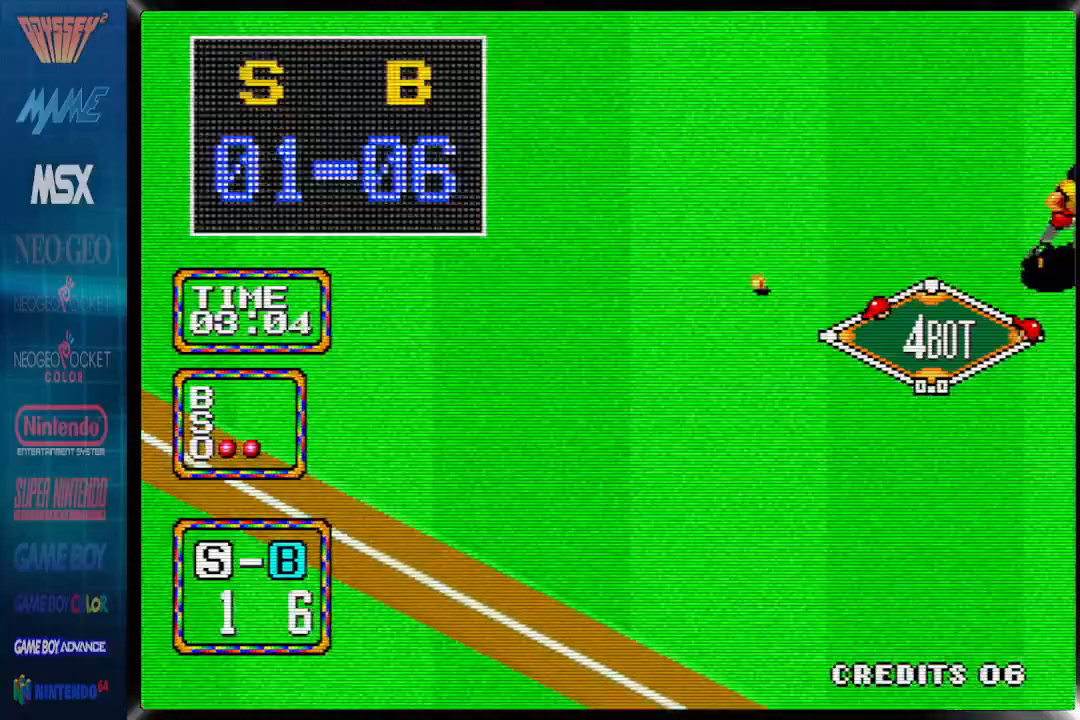
{"buttons": [], "events": [[17, "DPAD_LEFT", "up"]]}
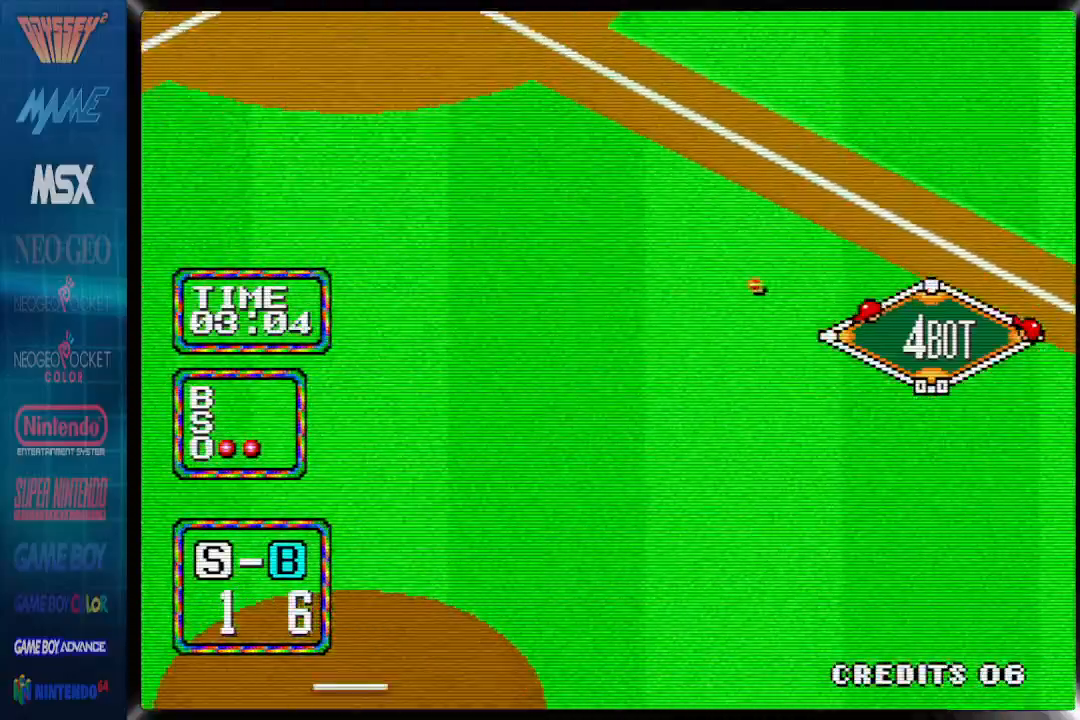
{"buttons": [], "events": []}
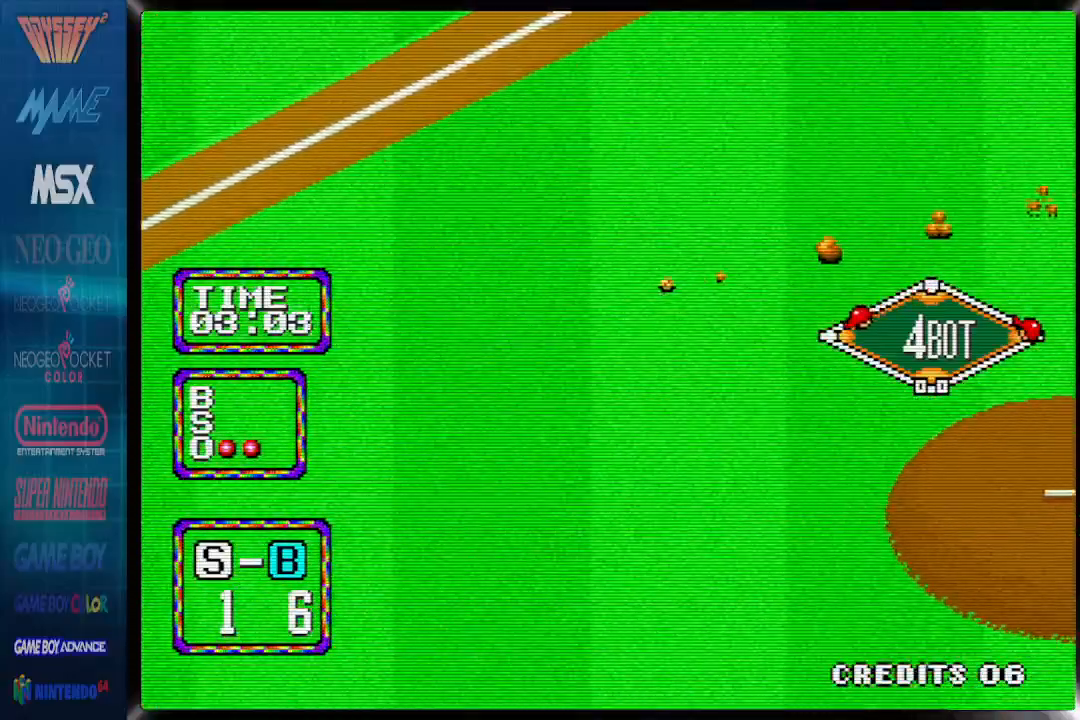
{"buttons": [], "events": []}